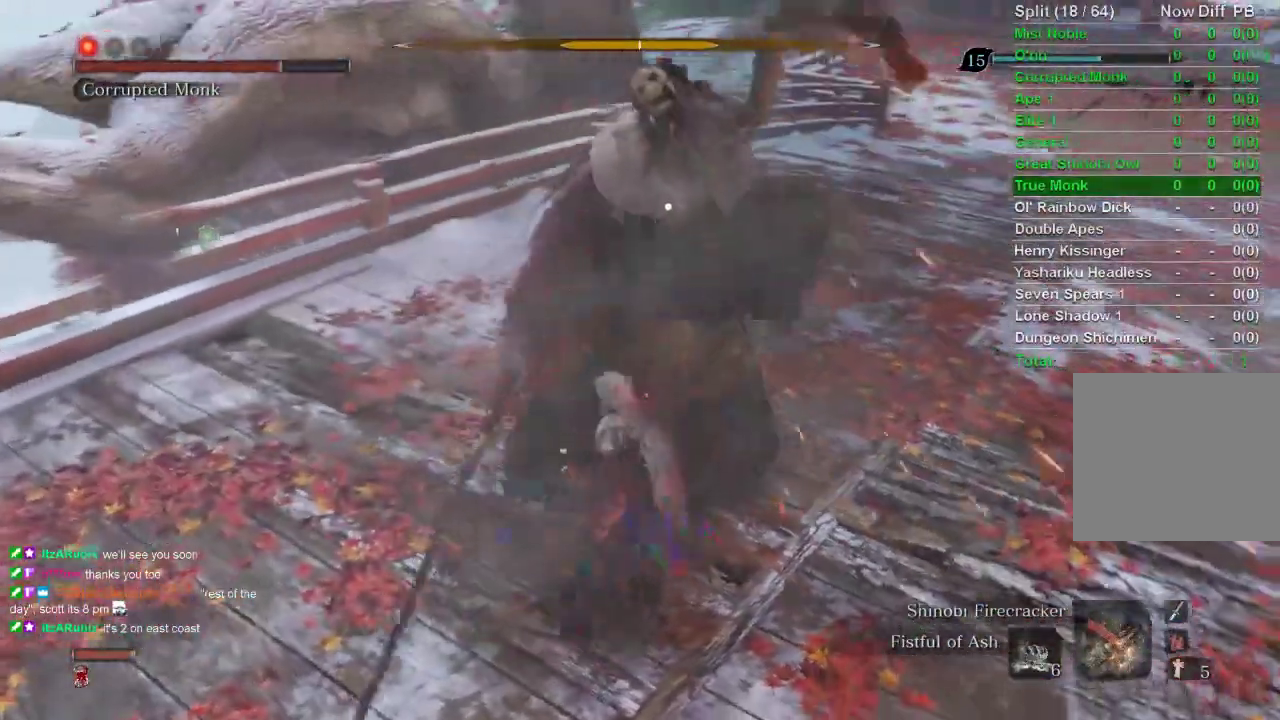
Gameplay with a controller (PlayStation layout); each line is a JSON object with the inputs held at the frame after it. "events" lists button and stick changes between this image and that frame as [ms after this image, input, new state], when the widget could be followed in between.
{"buttons": ["DPAD_UP"], "left_stick": "center", "right_stick": "center", "events": []}
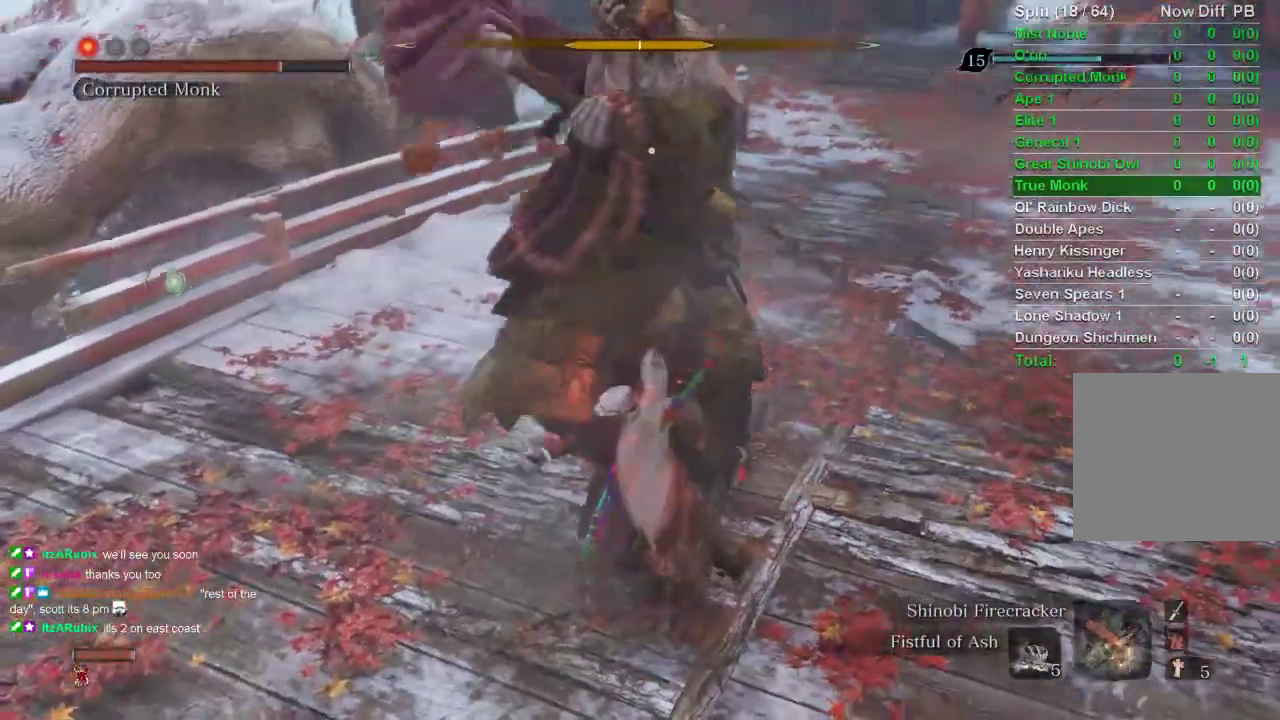
{"buttons": ["DPAD_UP"], "left_stick": "center", "right_stick": "center", "events": []}
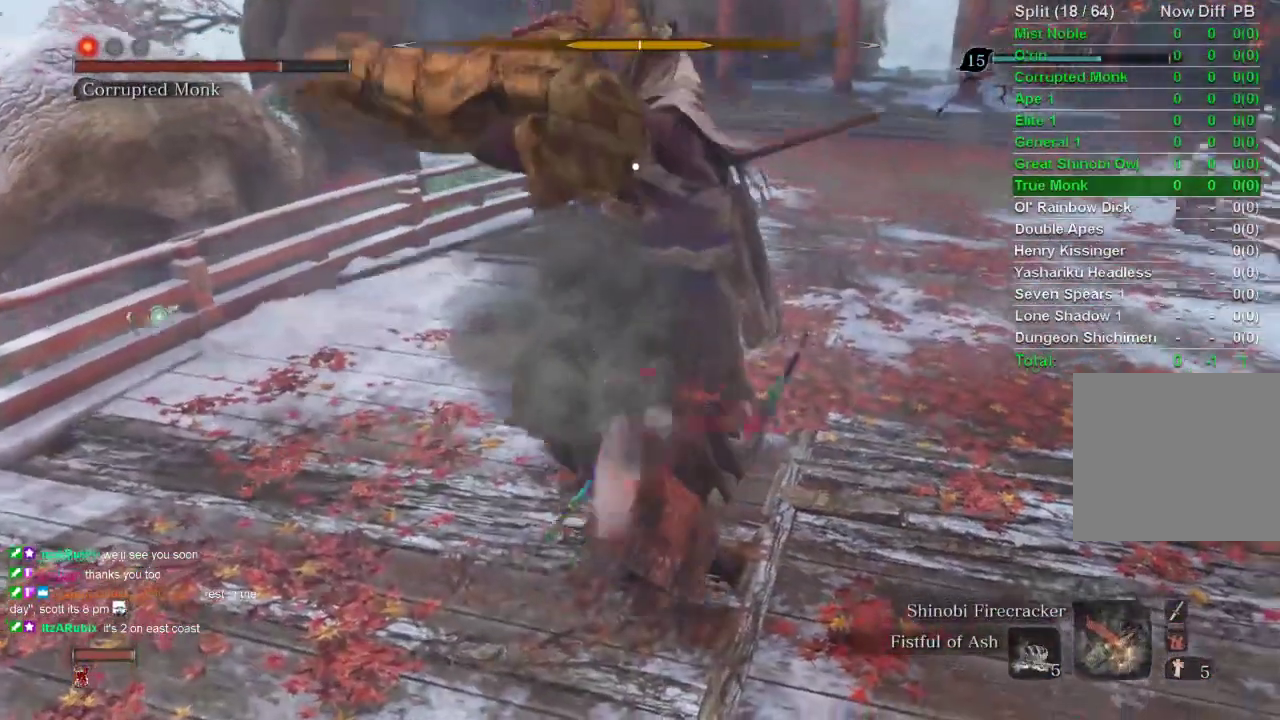
{"buttons": ["DPAD_UP"], "left_stick": "center", "right_stick": "center", "events": []}
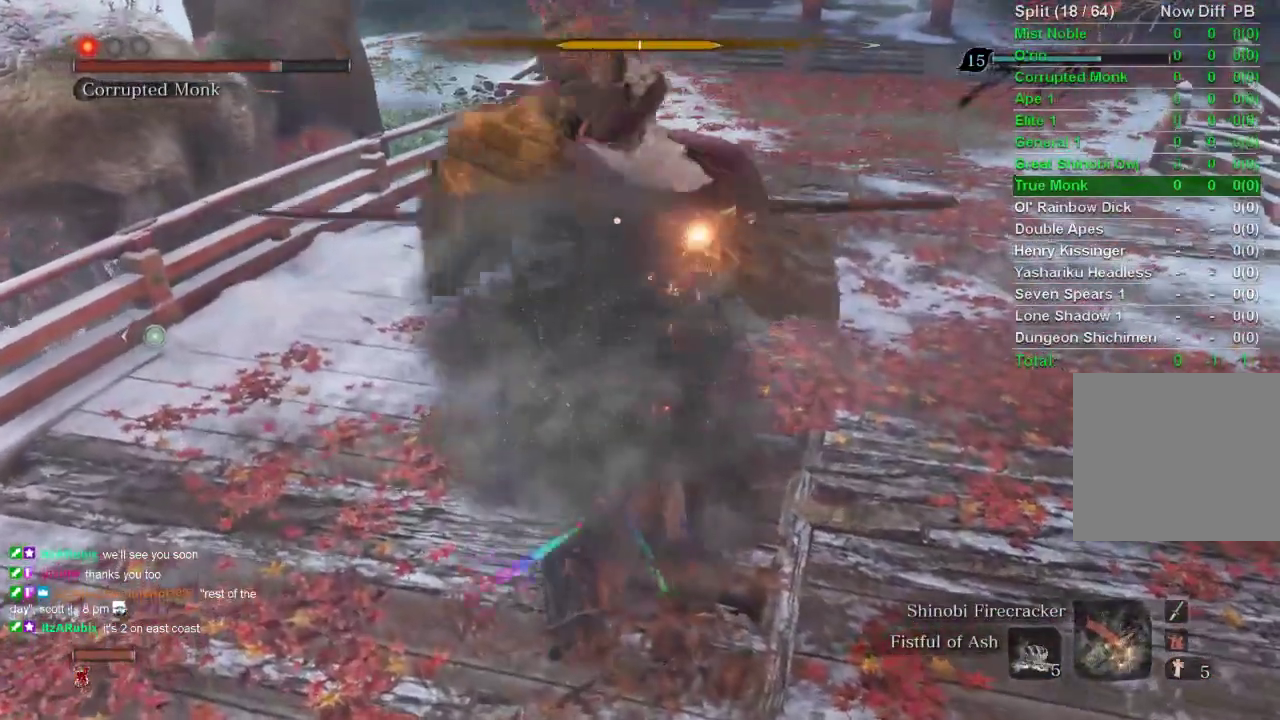
{"buttons": ["DPAD_UP"], "left_stick": "center", "right_stick": "center", "events": []}
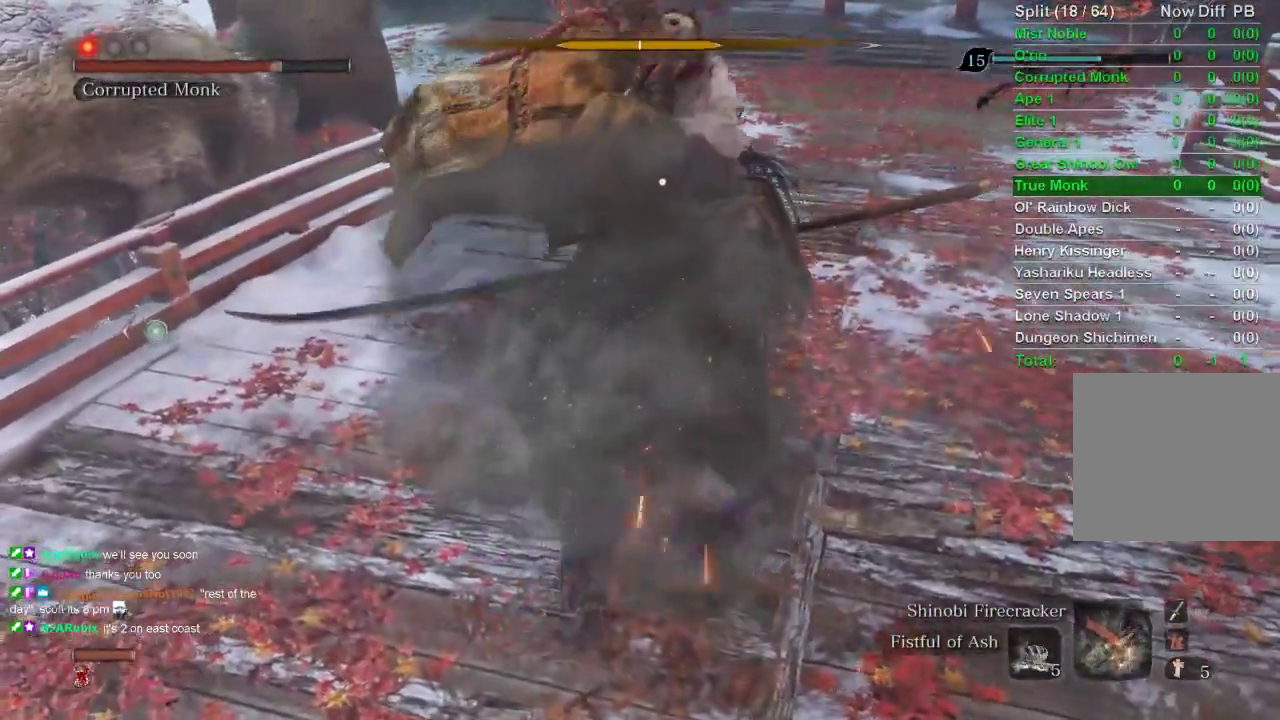
{"buttons": ["DPAD_UP"], "left_stick": "center", "right_stick": "center", "events": []}
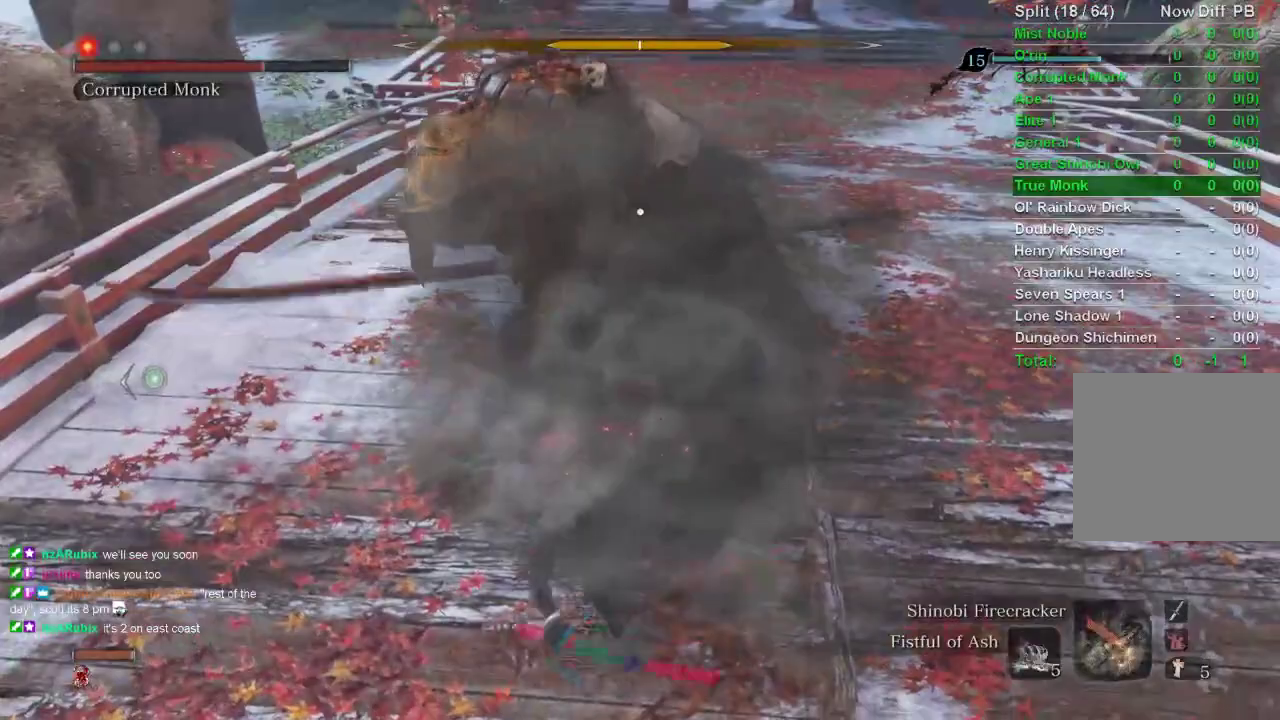
{"buttons": ["DPAD_UP"], "left_stick": "center", "right_stick": "center", "events": []}
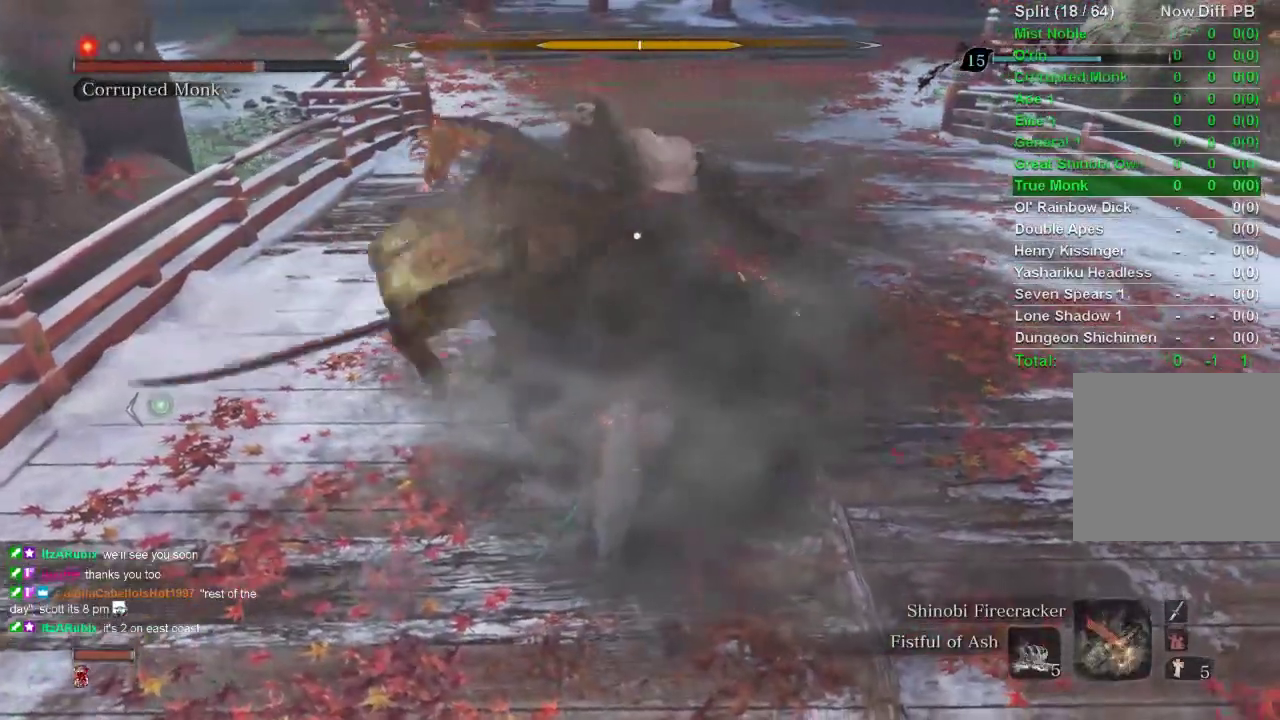
{"buttons": ["DPAD_UP"], "left_stick": "center", "right_stick": "center", "events": []}
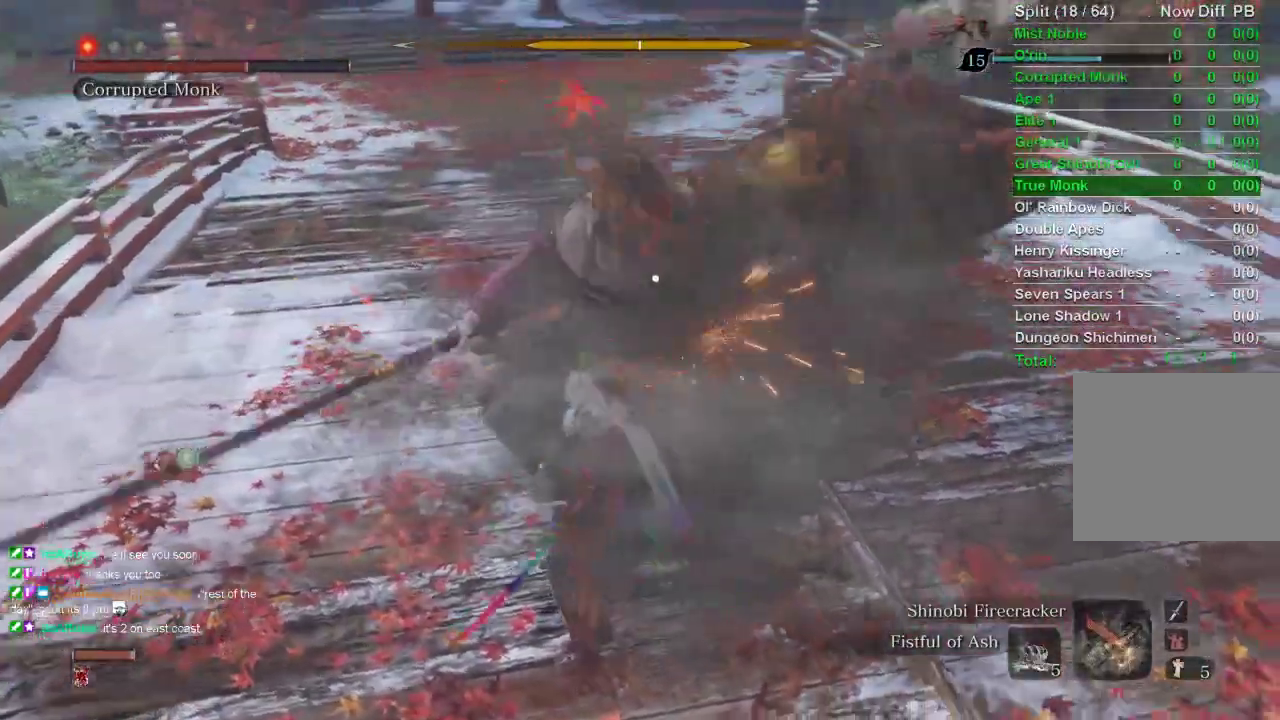
{"buttons": ["DPAD_UP"], "left_stick": "center", "right_stick": "center", "events": []}
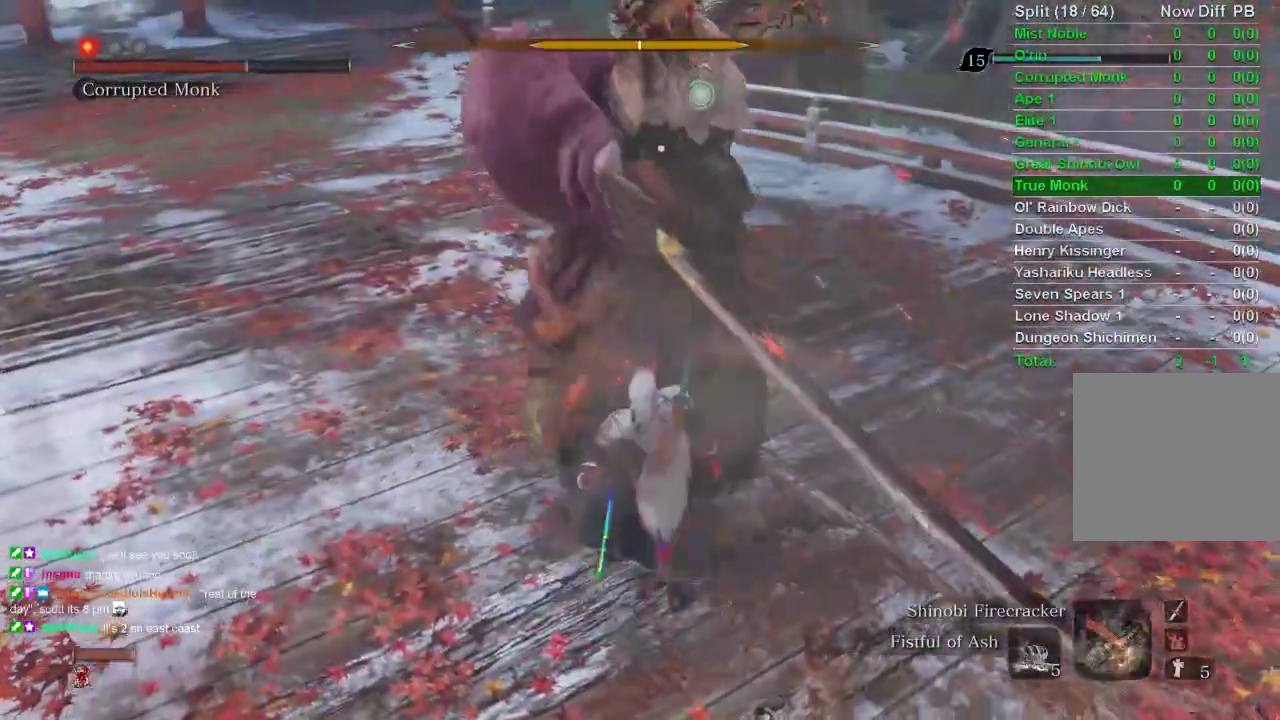
{"buttons": ["DPAD_UP"], "left_stick": "center", "right_stick": "center", "events": []}
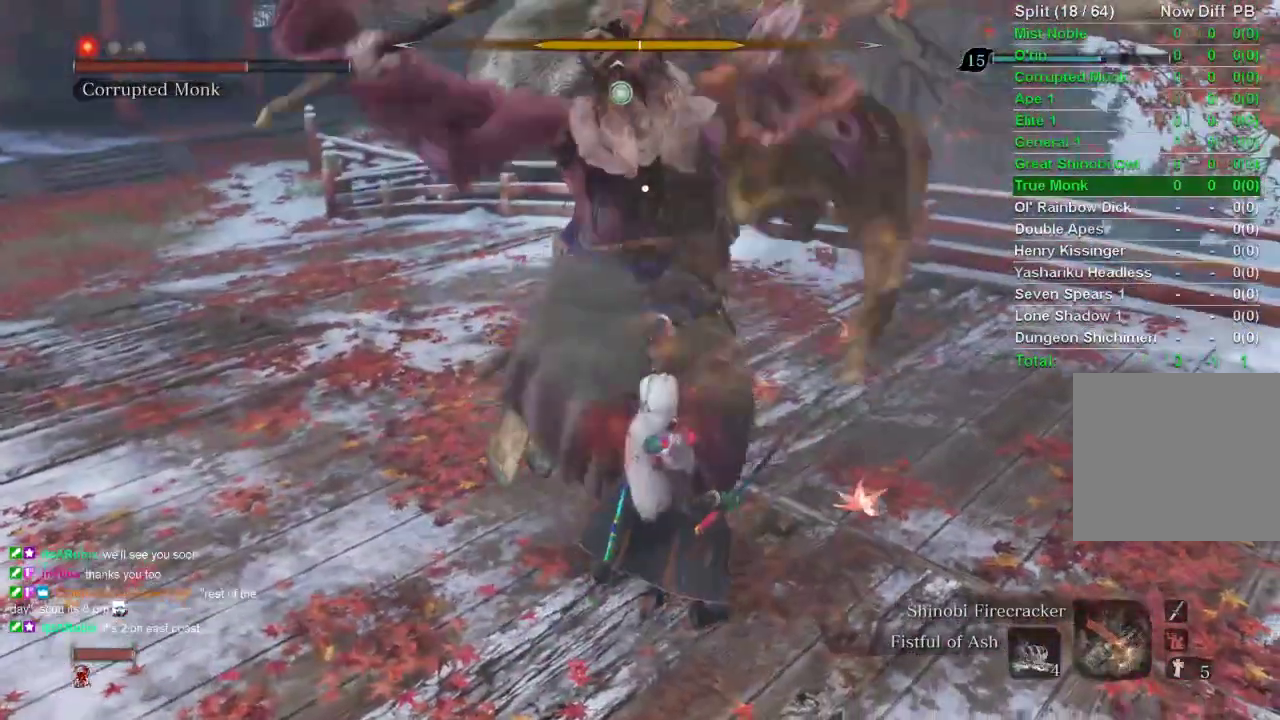
{"buttons": ["DPAD_UP"], "left_stick": "center", "right_stick": "center", "events": []}
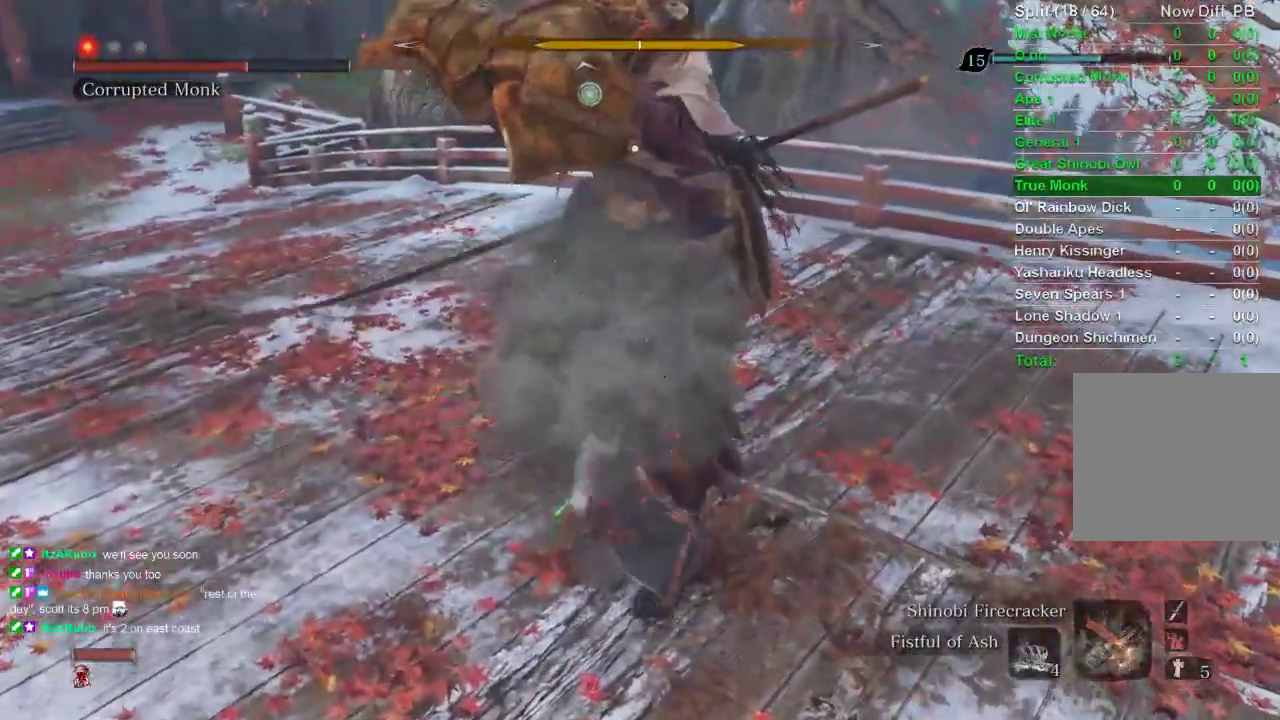
{"buttons": ["DPAD_UP"], "left_stick": "center", "right_stick": "center", "events": []}
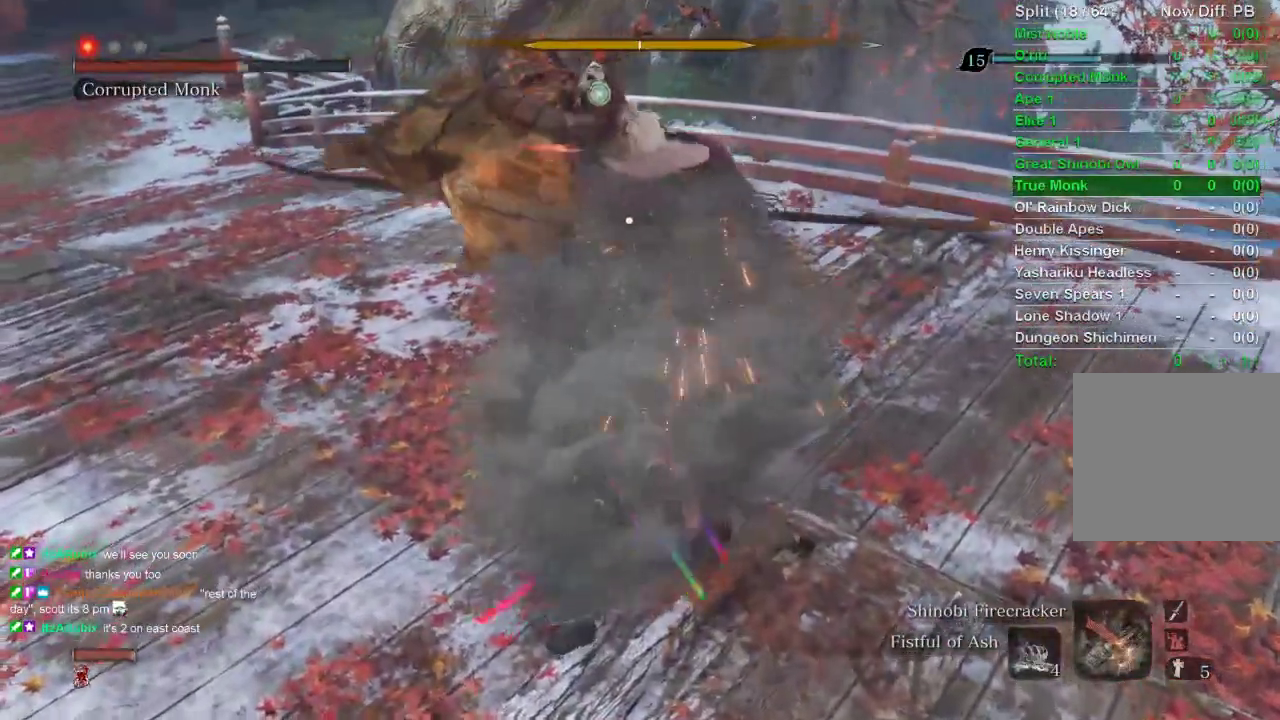
{"buttons": ["DPAD_UP"], "left_stick": "center", "right_stick": "center", "events": []}
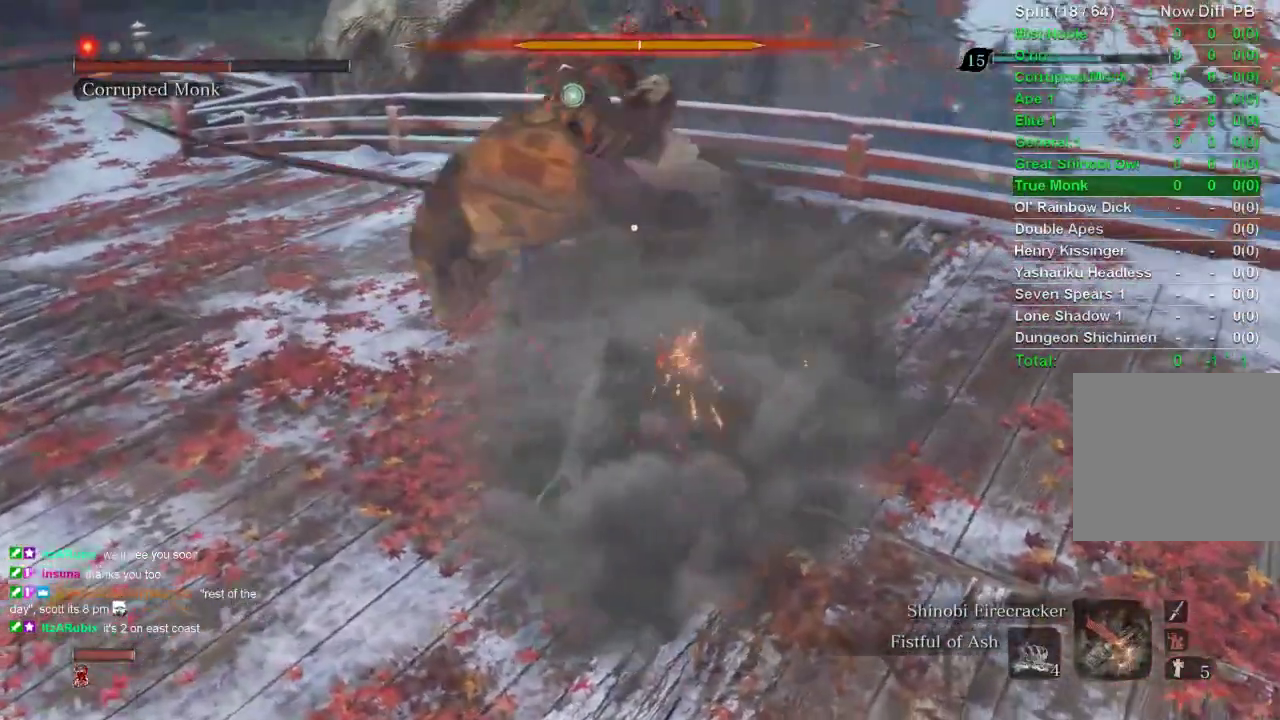
{"buttons": ["DPAD_UP"], "left_stick": "center", "right_stick": "center", "events": []}
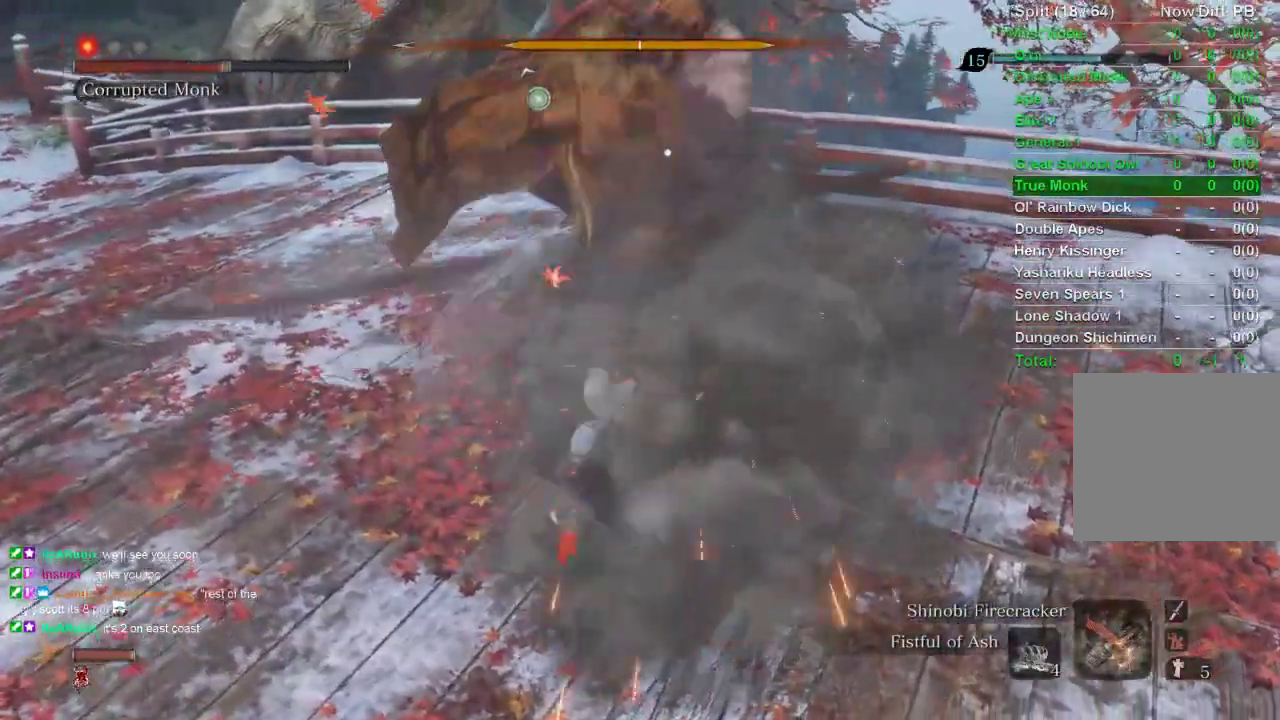
{"buttons": [], "left_stick": "center", "right_stick": "center", "events": [[233, "DPAD_UP", "up"]]}
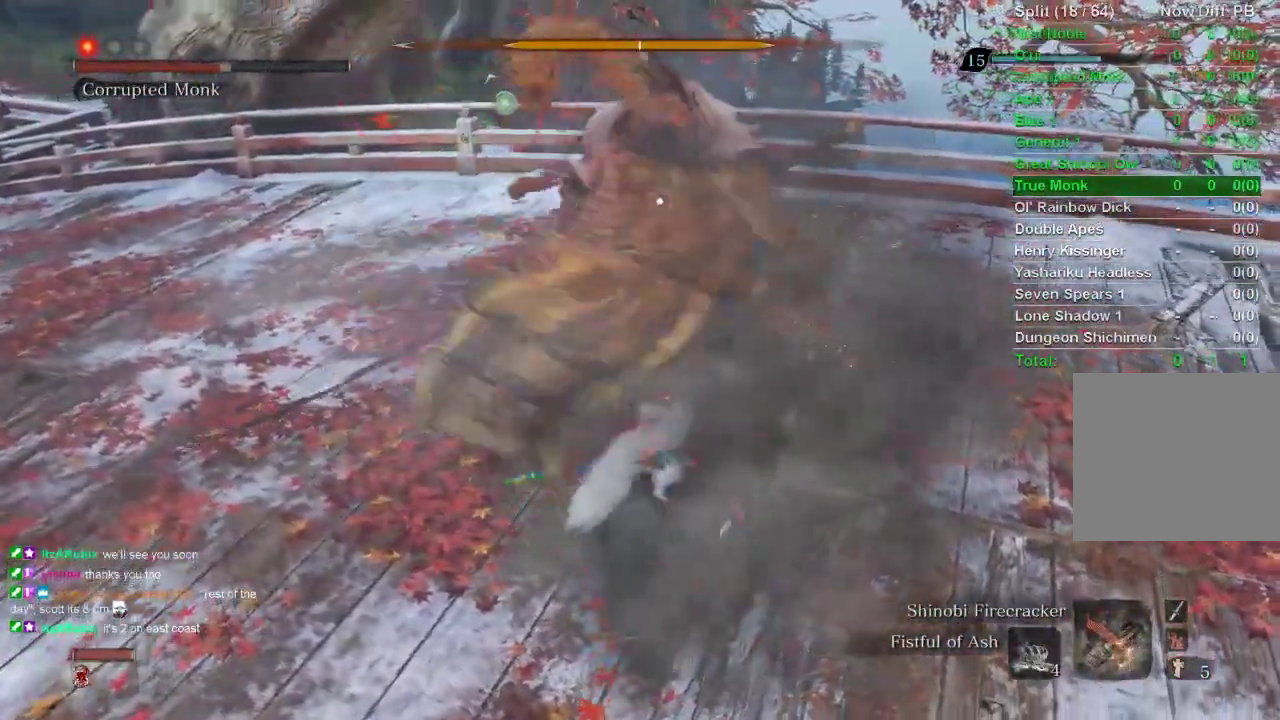
{"buttons": [], "left_stick": "center", "right_stick": "center", "events": []}
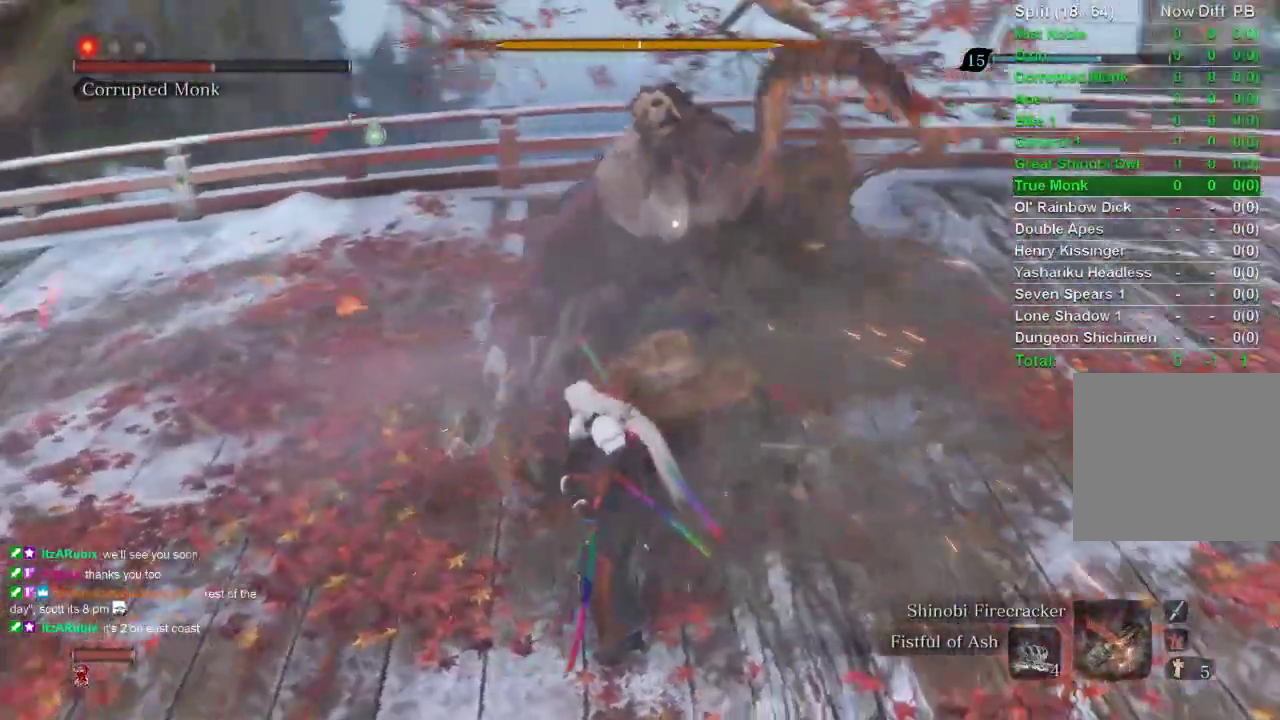
{"buttons": ["DPAD_LEFT"], "left_stick": "center", "right_stick": "center", "events": [[33, "DPAD_LEFT", "down"]]}
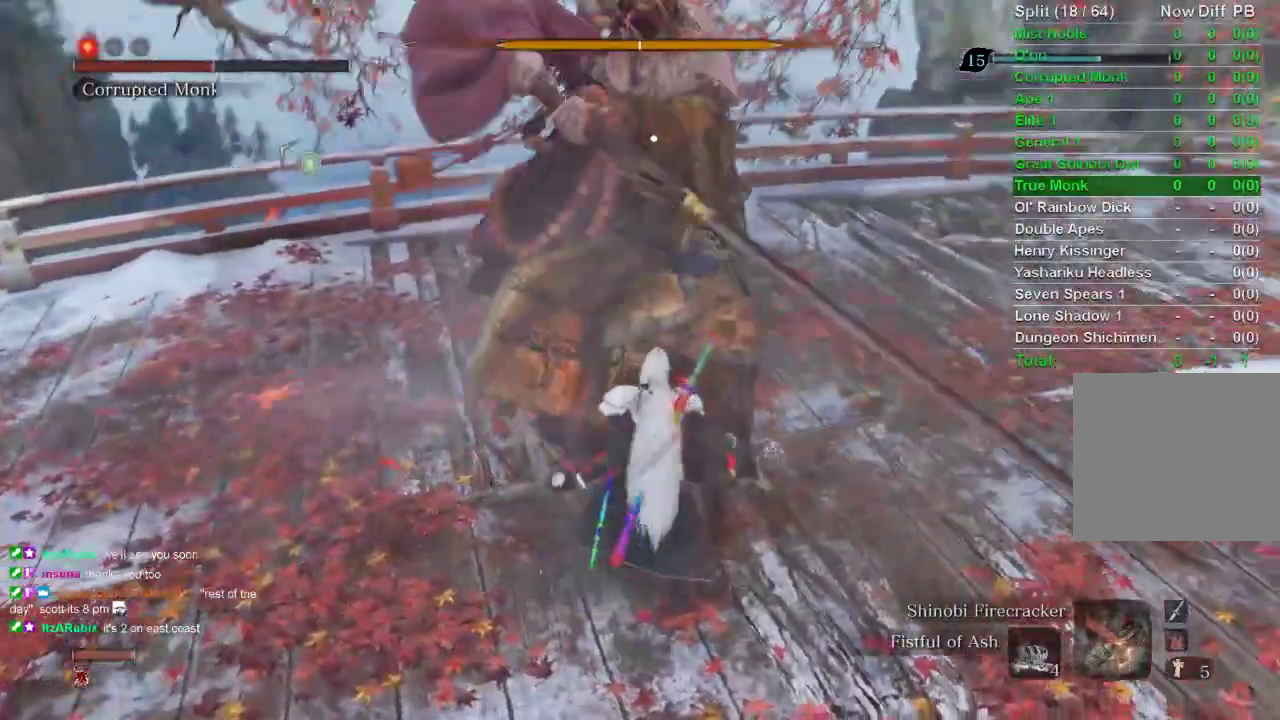
{"buttons": ["DPAD_LEFT"], "left_stick": "center", "right_stick": "center", "events": []}
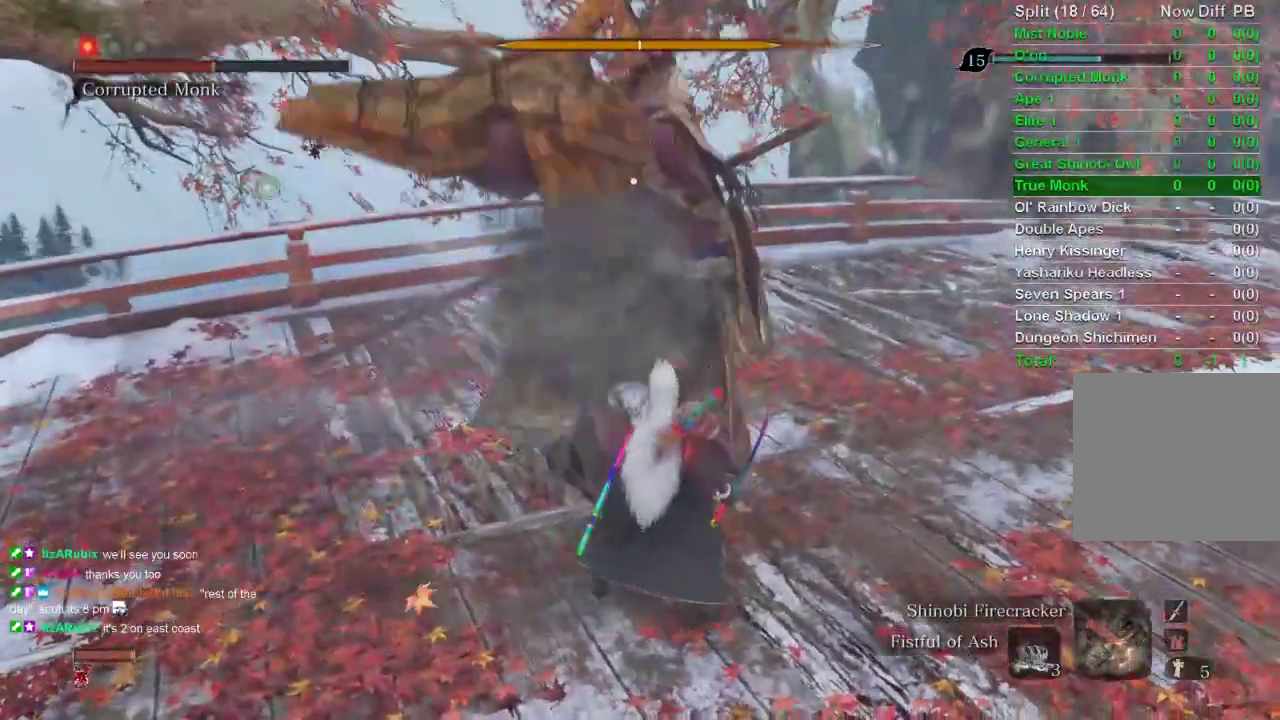
{"buttons": ["DPAD_LEFT"], "left_stick": "center", "right_stick": "center", "events": []}
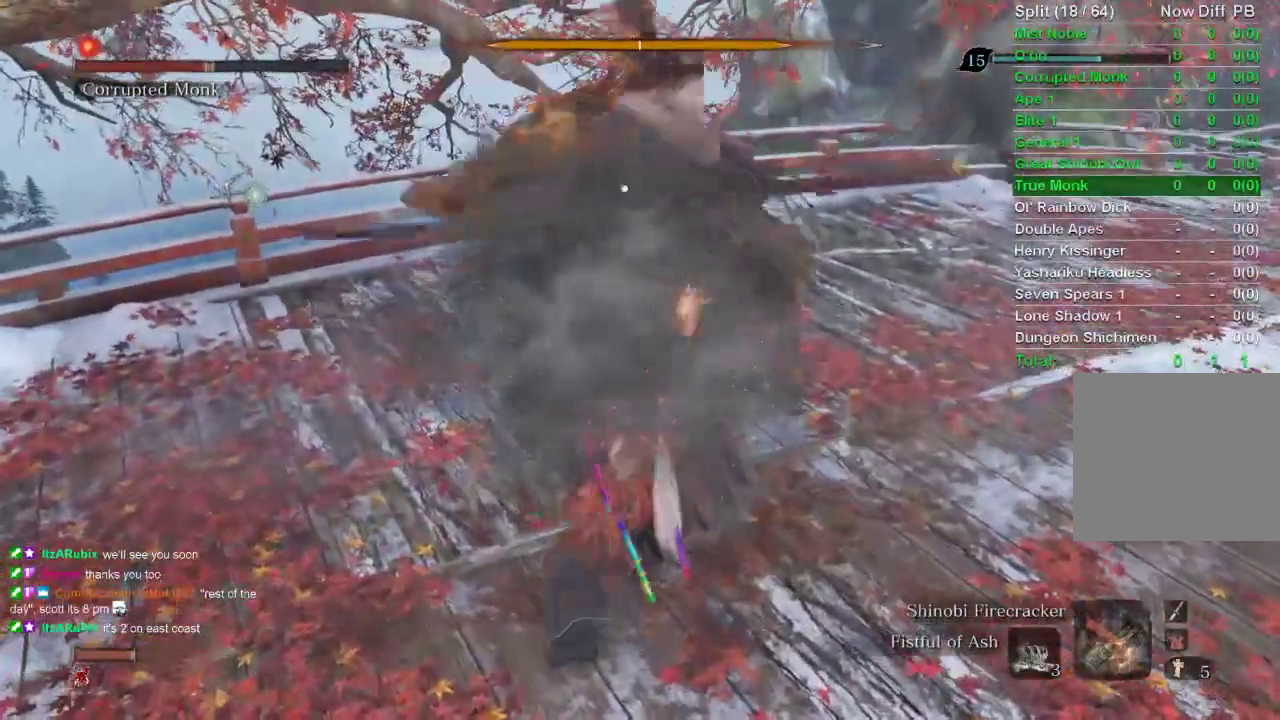
{"buttons": ["DPAD_UP"], "left_stick": "center", "right_stick": "center", "events": [[367, "DPAD_LEFT", "up"], [367, "DPAD_UP", "down"]]}
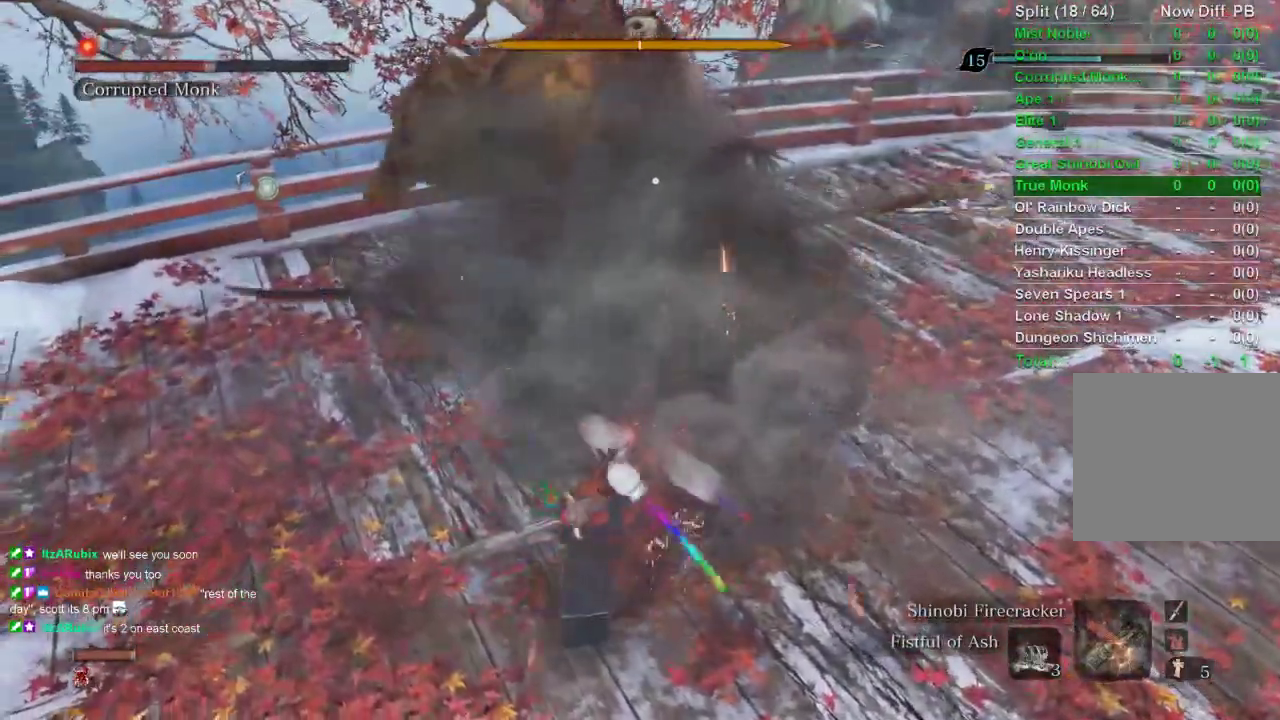
{"buttons": ["DPAD_UP"], "left_stick": "center", "right_stick": "center", "events": []}
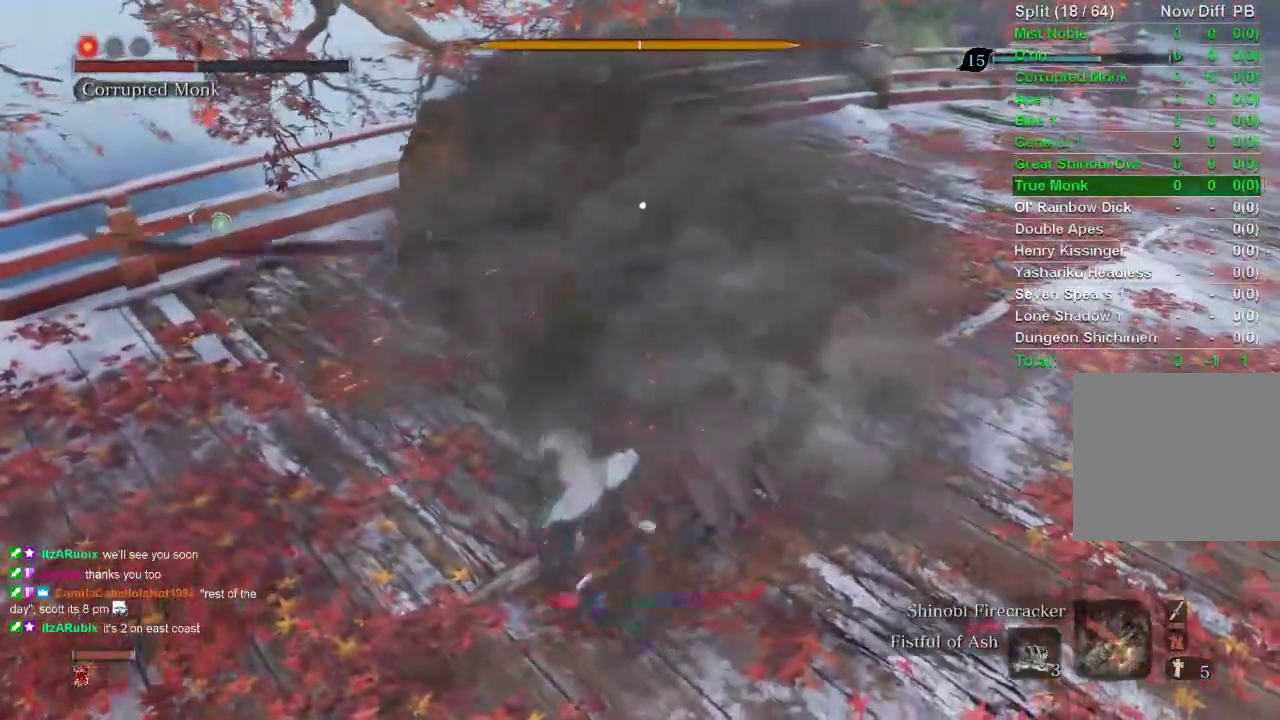
{"buttons": ["DPAD_UP"], "left_stick": "center", "right_stick": "center", "events": []}
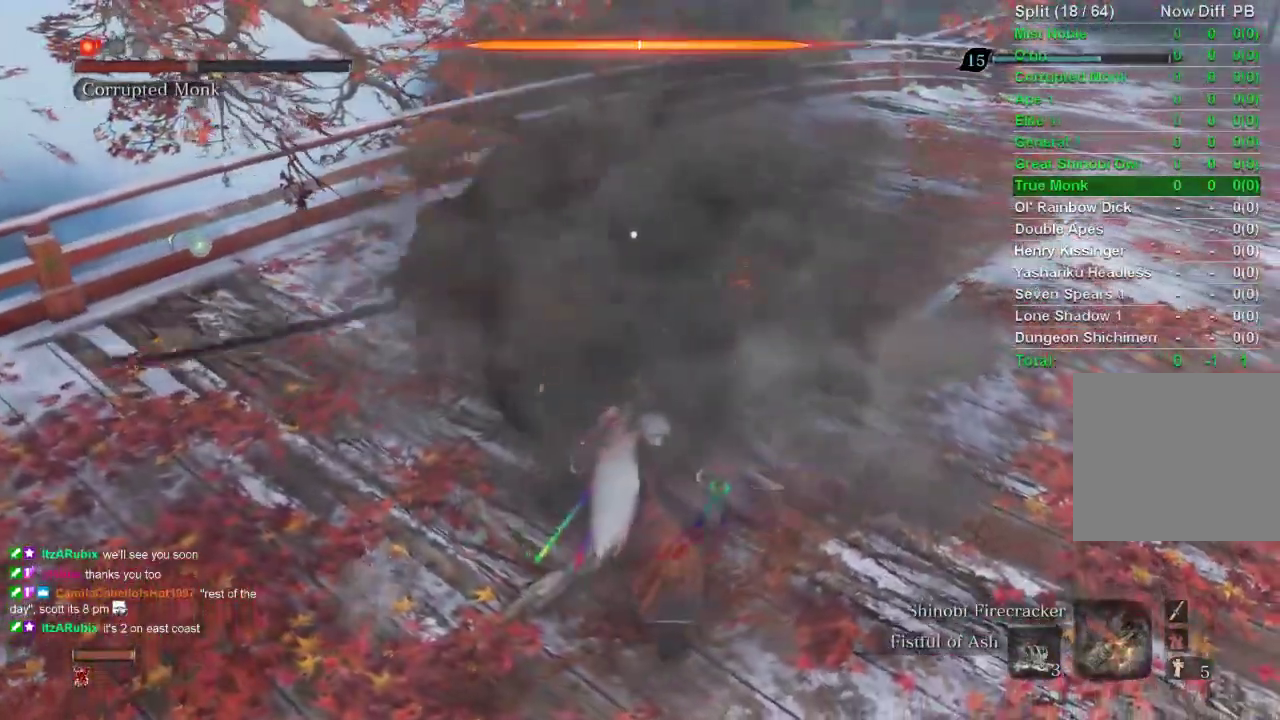
{"buttons": ["DPAD_UP"], "left_stick": "center", "right_stick": "center", "events": []}
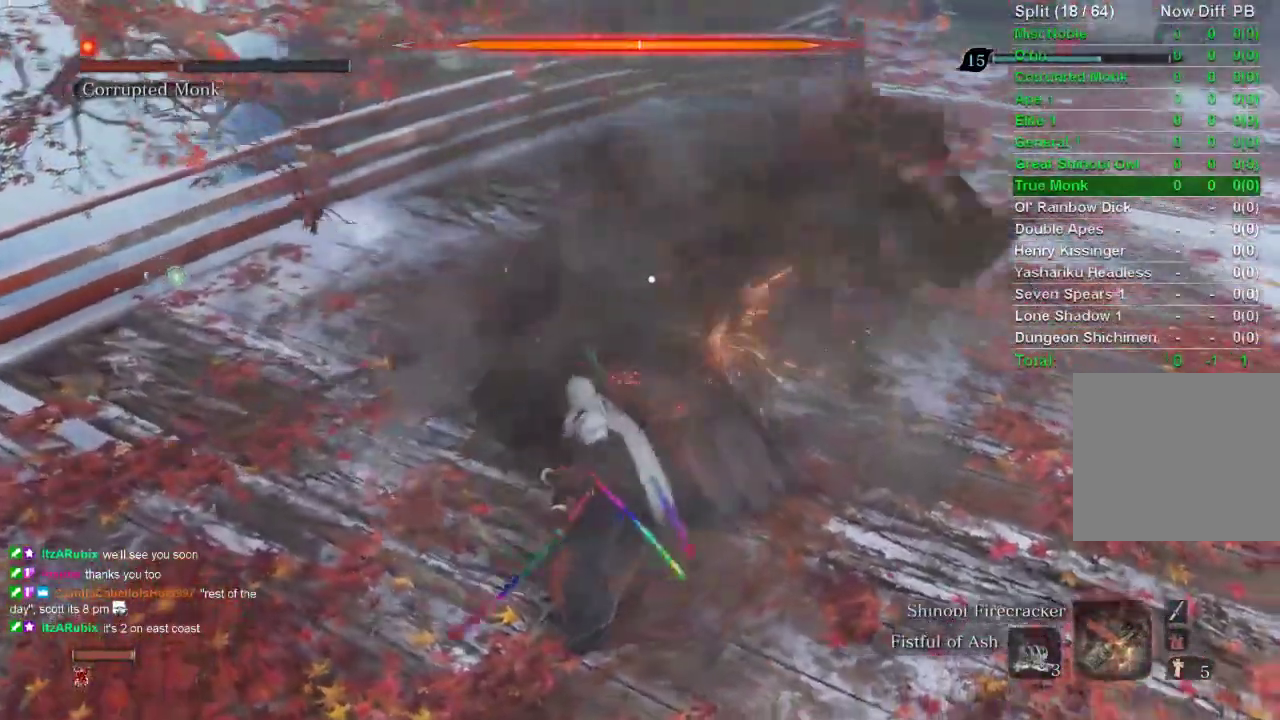
{"buttons": ["DPAD_UP"], "left_stick": "center", "right_stick": "center", "events": []}
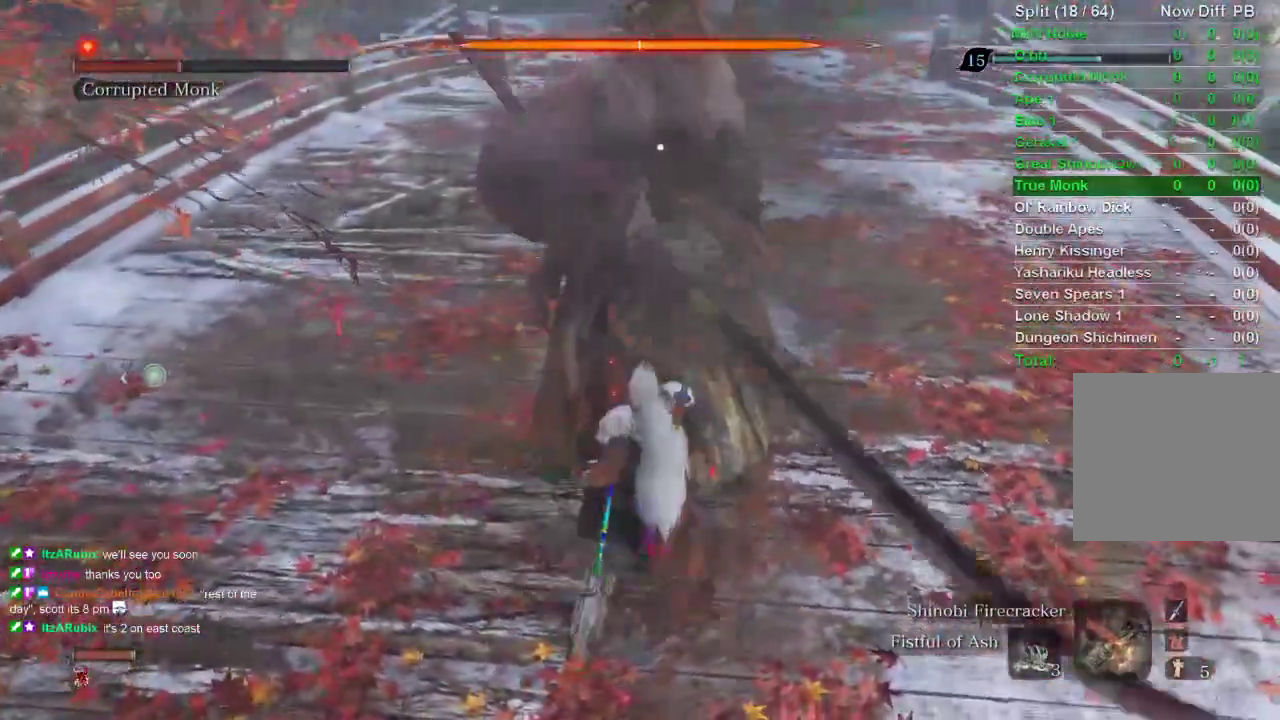
{"buttons": ["DPAD_UP"], "left_stick": "center", "right_stick": "center", "events": []}